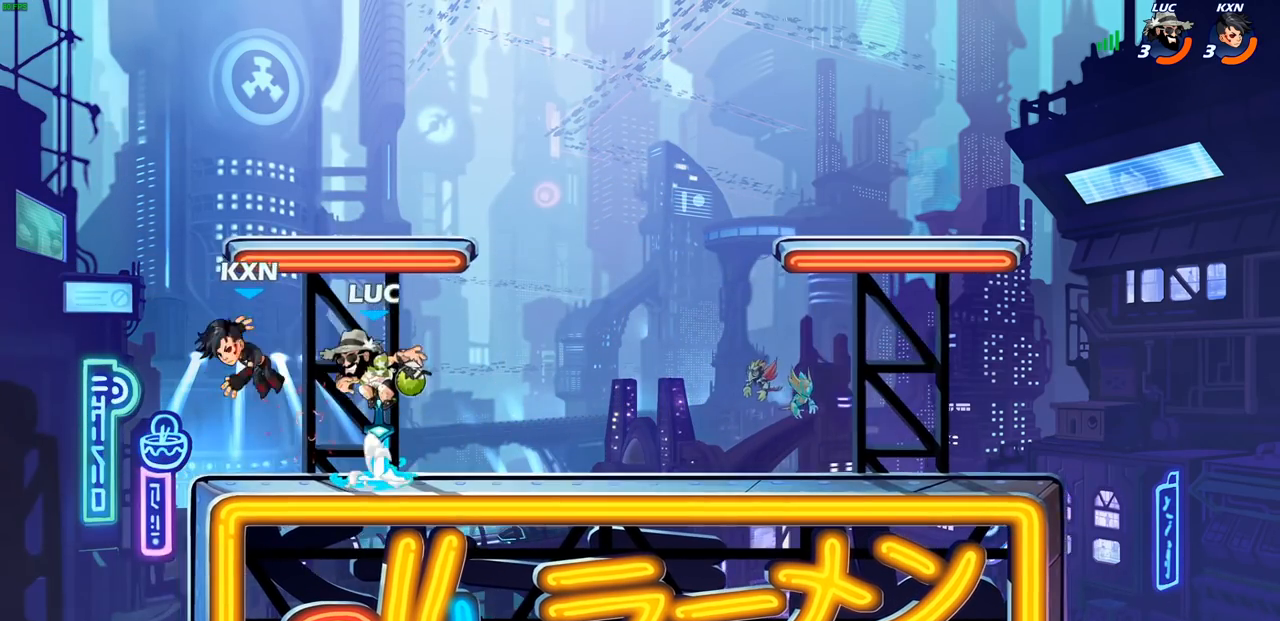
Gameplay with a controller (PlayStation layout); each line is a JSON object with the inputs held at the frame after it (dt_ms = milliseconds from this image to that frame). "events" lists button and stick changes between this image and that frame as [ms after this image, input, new state], when the widget could be followed in between.
{"dt_ms": 500, "buttons": [], "left_stick": "center", "right_stick": "center", "events": []}
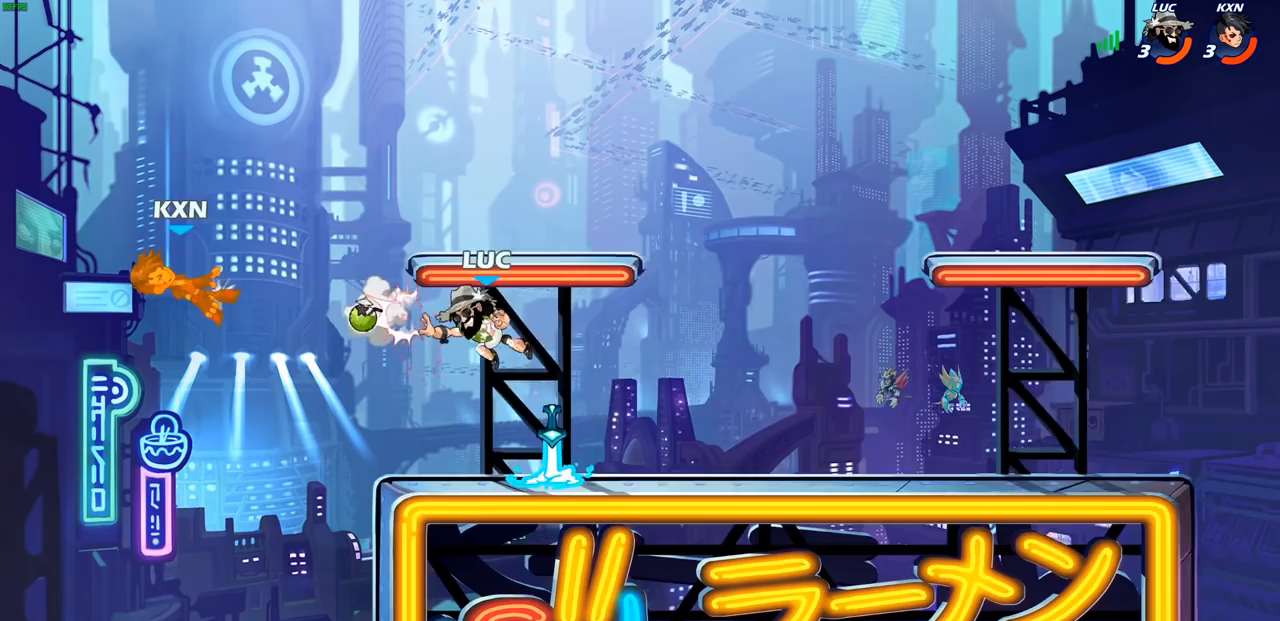
{"dt_ms": 500, "buttons": [], "left_stick": "center", "right_stick": "center", "events": [[33, "left_stick", "up"], [100, "R2", "down"], [267, "R2", "up"], [383, "R1", "down"], [383, "left_stick", "left"], [433, "R1", "up"], [467, "left_stick", "center"]]}
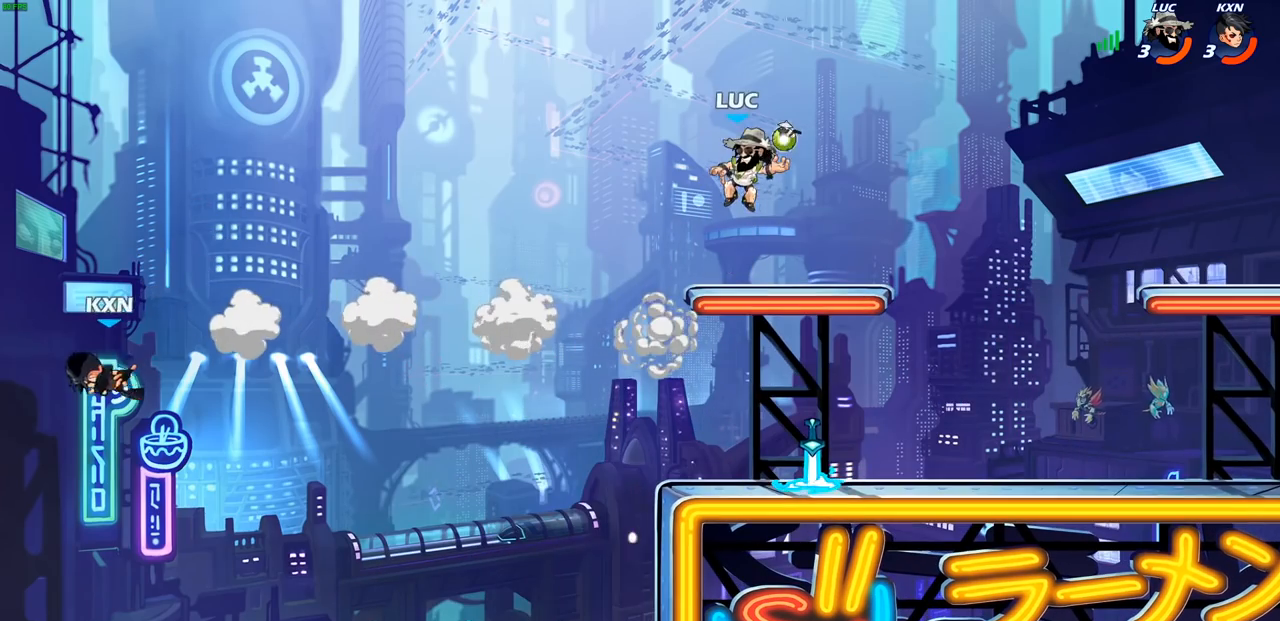
{"dt_ms": 500, "buttons": [], "left_stick": "down-right", "right_stick": "center", "events": [[267, "left_stick", "down"], [483, "left_stick", "down-right"]]}
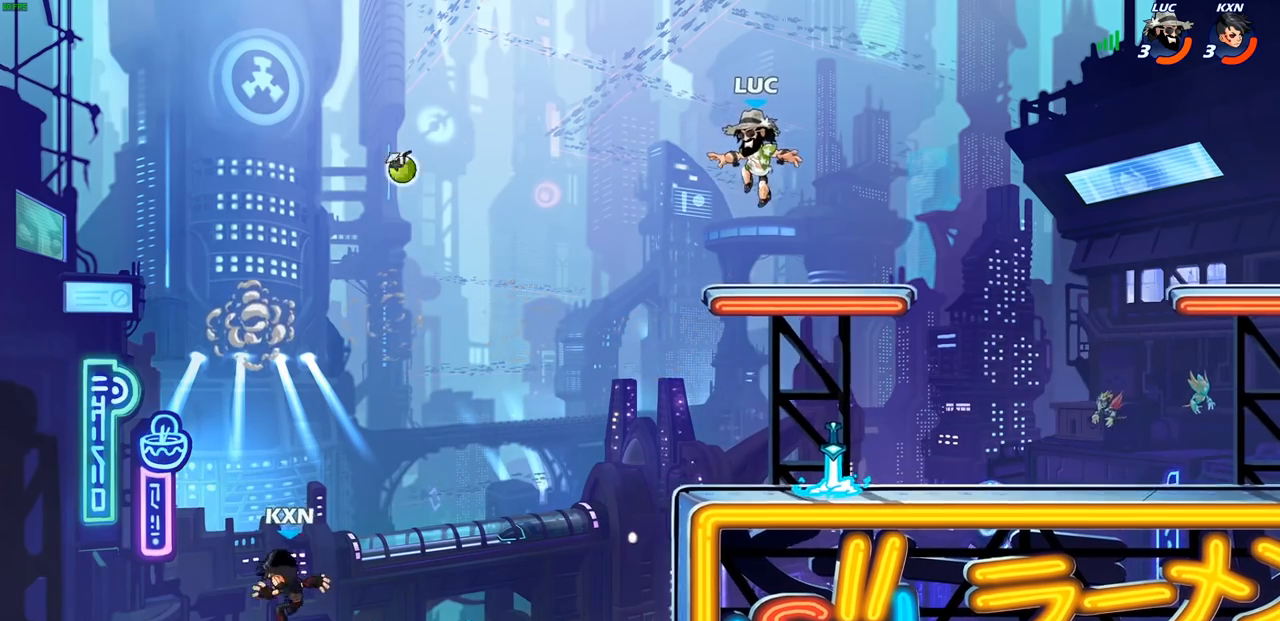
{"dt_ms": 500, "buttons": ["CIRCLE", "R1"], "left_stick": "down-left", "right_stick": "center", "events": [[167, "R1", "down"], [367, "left_stick", "down-left"], [500, "CIRCLE", "down"]]}
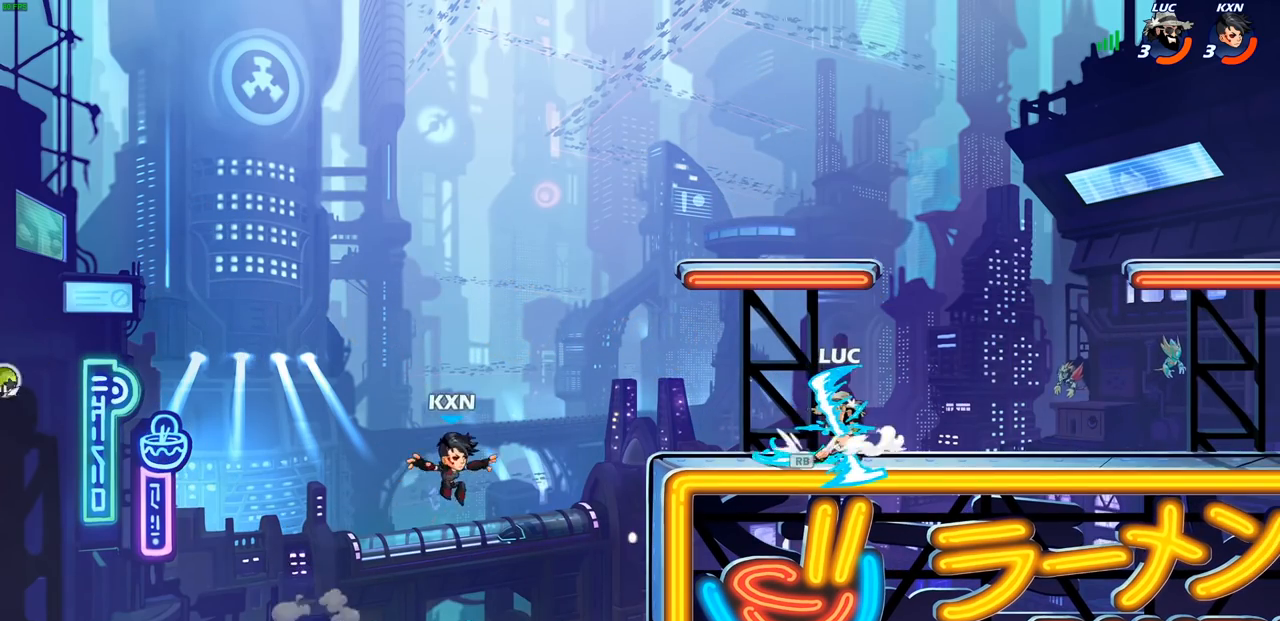
{"dt_ms": 500, "buttons": [], "left_stick": "center", "right_stick": "center", "events": [[83, "CIRCLE", "up"], [133, "left_stick", "center"], [233, "R1", "up"]]}
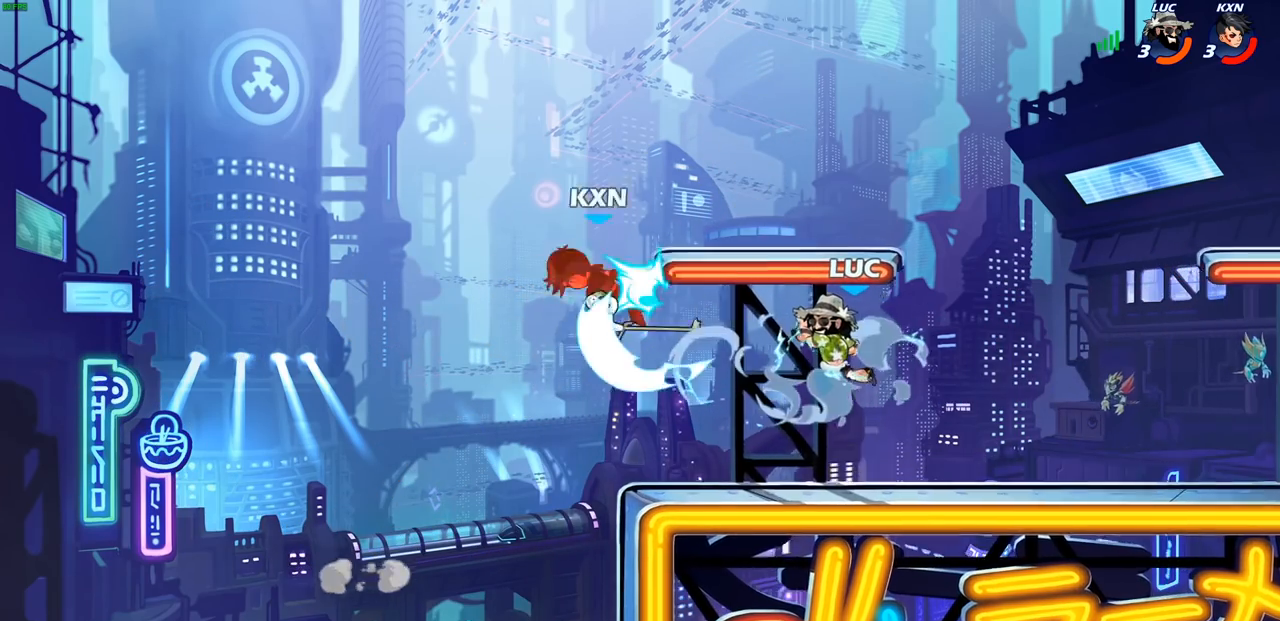
{"dt_ms": 500, "buttons": [], "left_stick": "center", "right_stick": "center", "events": []}
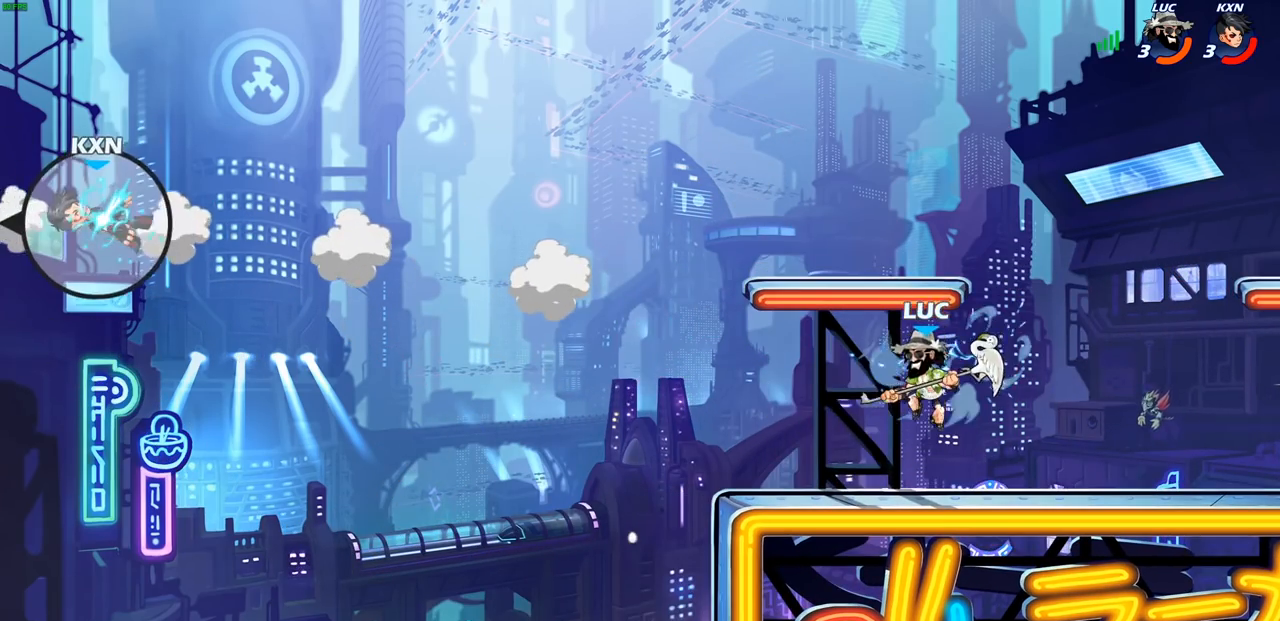
{"dt_ms": 500, "buttons": [], "left_stick": "center", "right_stick": "center", "events": [[300, "left_stick", "right"], [433, "left_stick", "center"]]}
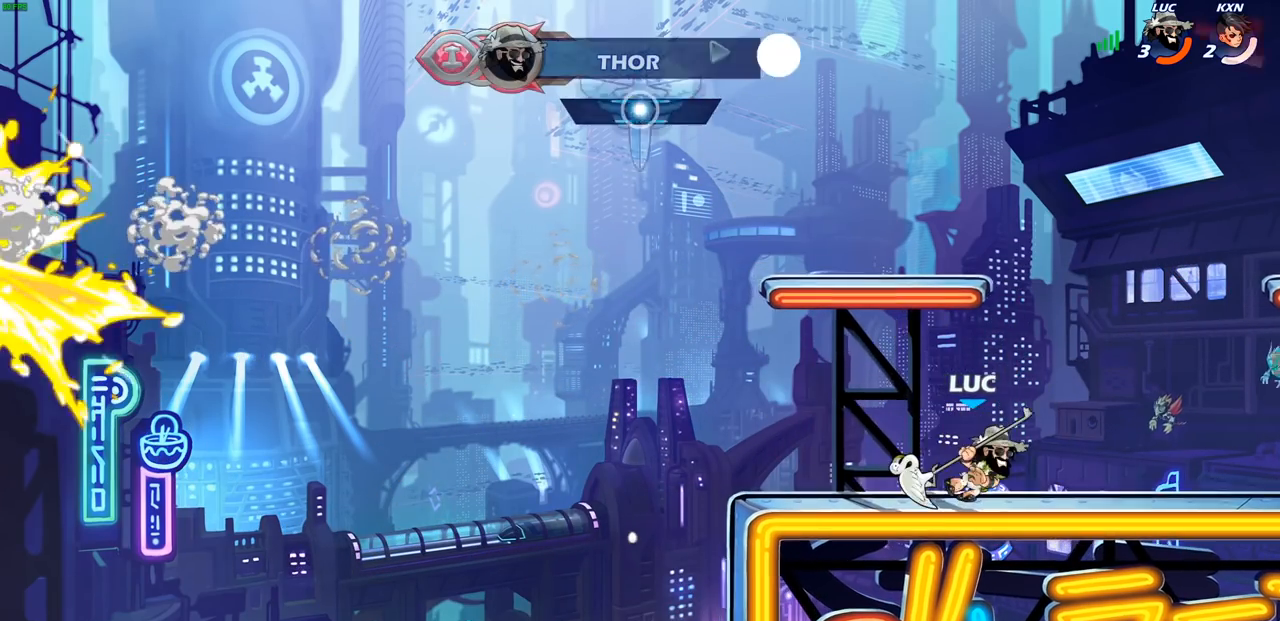
{"dt_ms": 500, "buttons": [], "left_stick": "center", "right_stick": "center", "events": []}
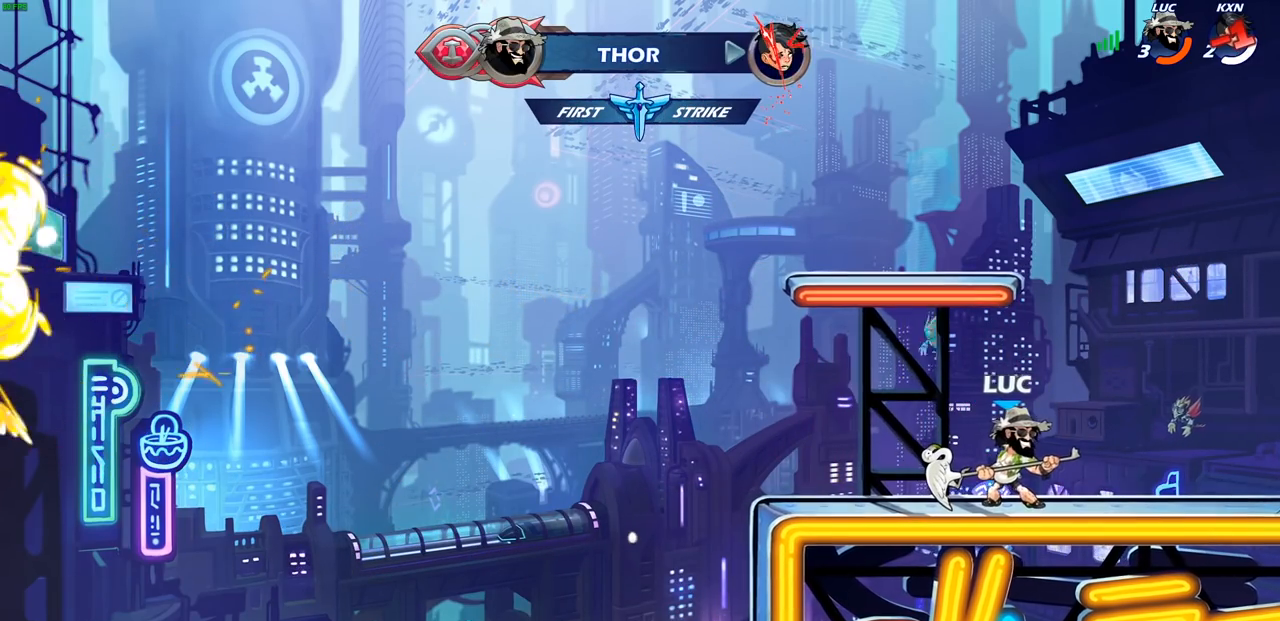
{"dt_ms": 500, "buttons": [], "left_stick": "center", "right_stick": "center", "events": []}
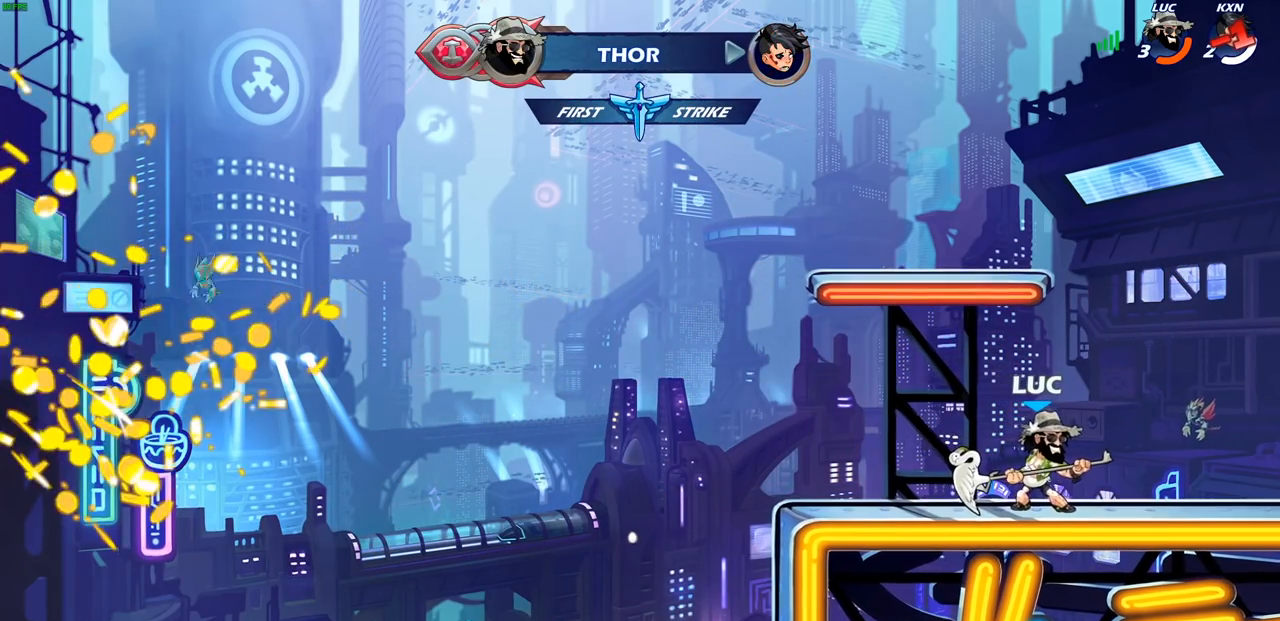
{"dt_ms": 500, "buttons": [], "left_stick": "right", "right_stick": "center", "events": [[183, "left_stick", "right"], [233, "CROSS", "down"], [333, "CROSS", "up"]]}
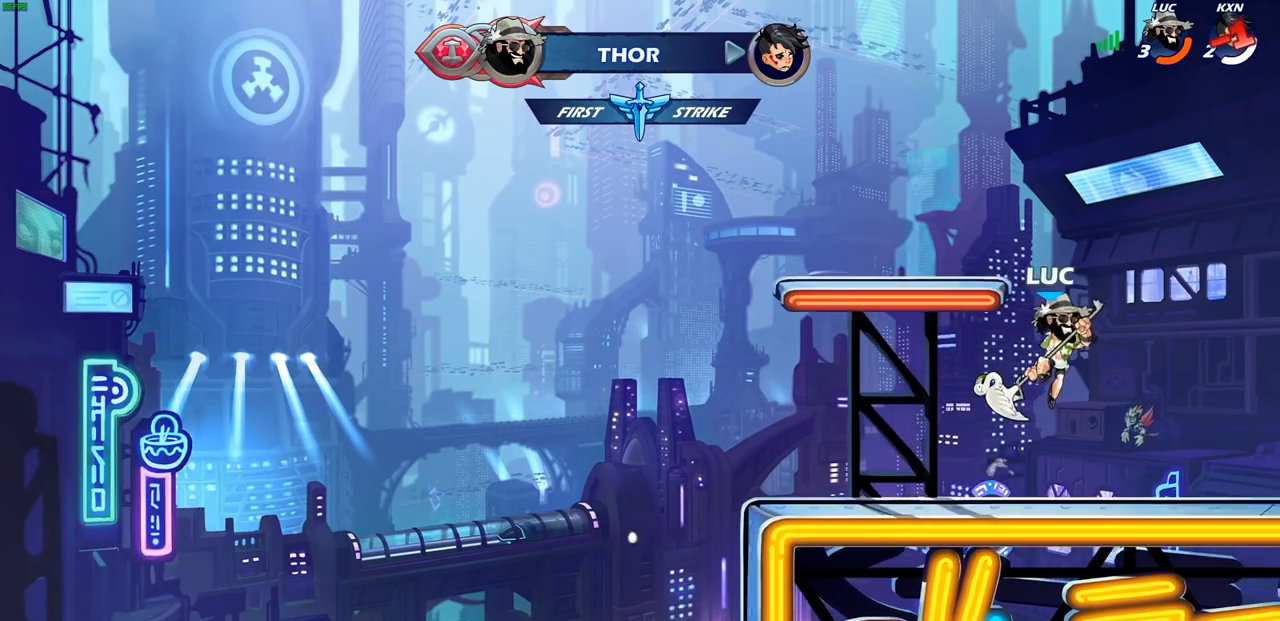
{"dt_ms": 500, "buttons": [], "left_stick": "right", "right_stick": "center", "events": [[333, "left_stick", "up-right"], [433, "left_stick", "right"]]}
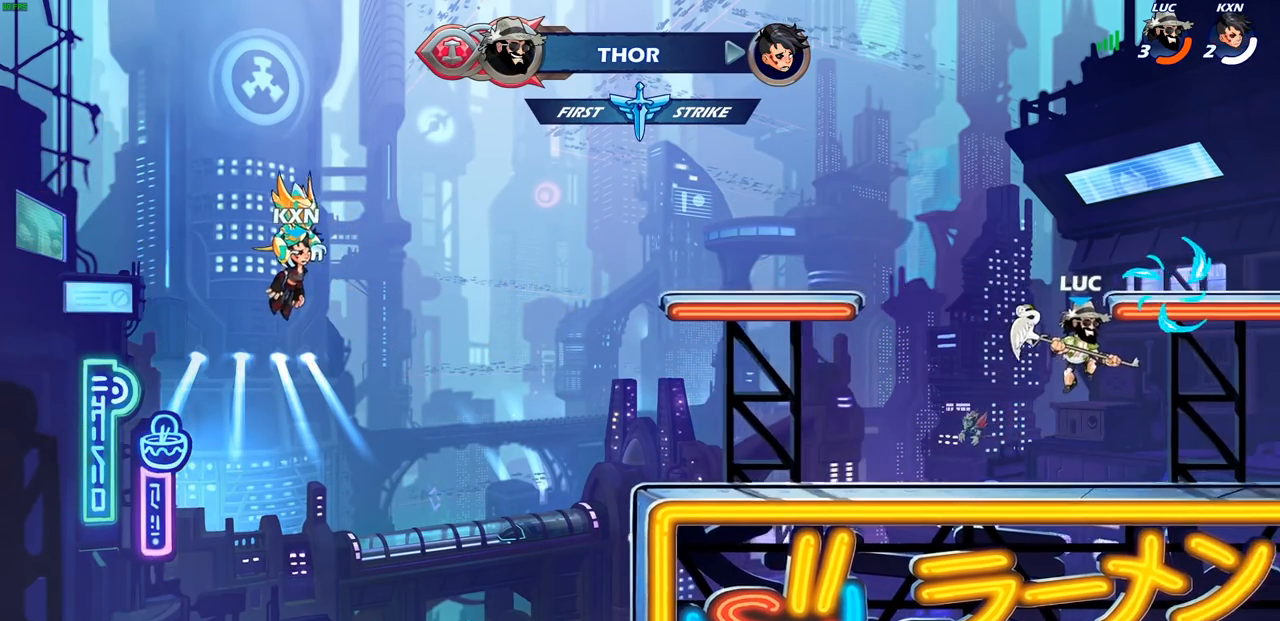
{"dt_ms": 500, "buttons": [], "left_stick": "left", "right_stick": "center", "events": [[400, "left_stick", "left"]]}
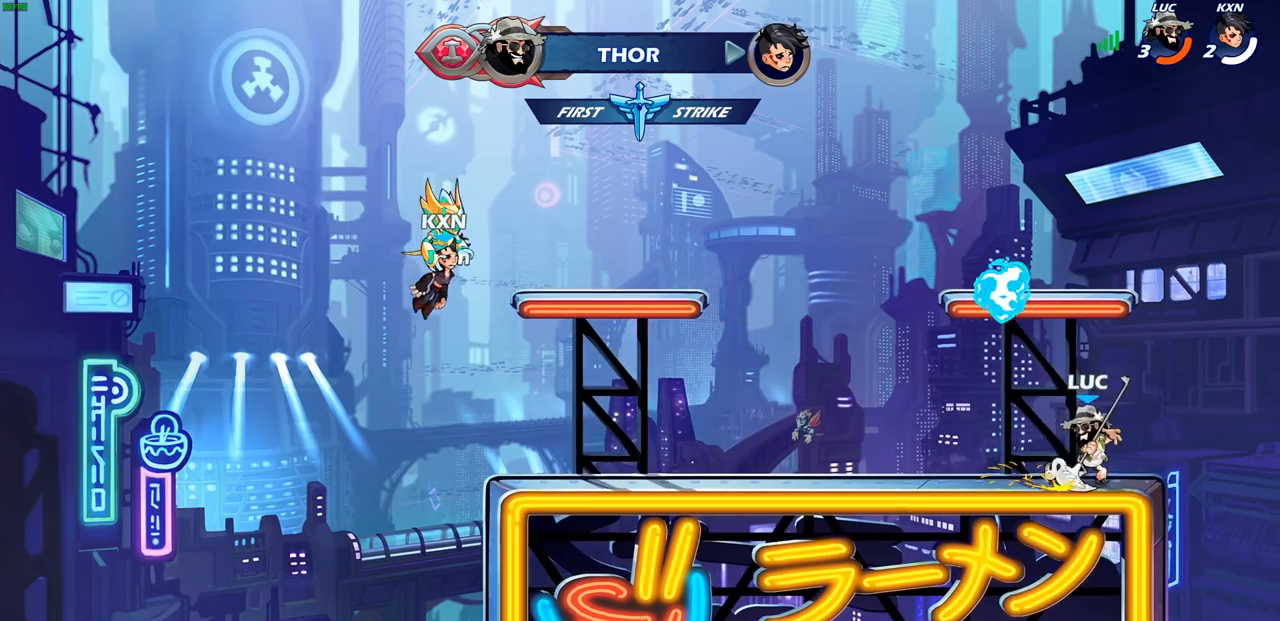
{"dt_ms": 500, "buttons": [], "left_stick": "down-right", "right_stick": "center", "events": [[100, "R2", "down"], [133, "CROSS", "down"], [283, "CROSS", "up"], [300, "R2", "up"], [450, "left_stick", "down"], [500, "left_stick", "down-right"]]}
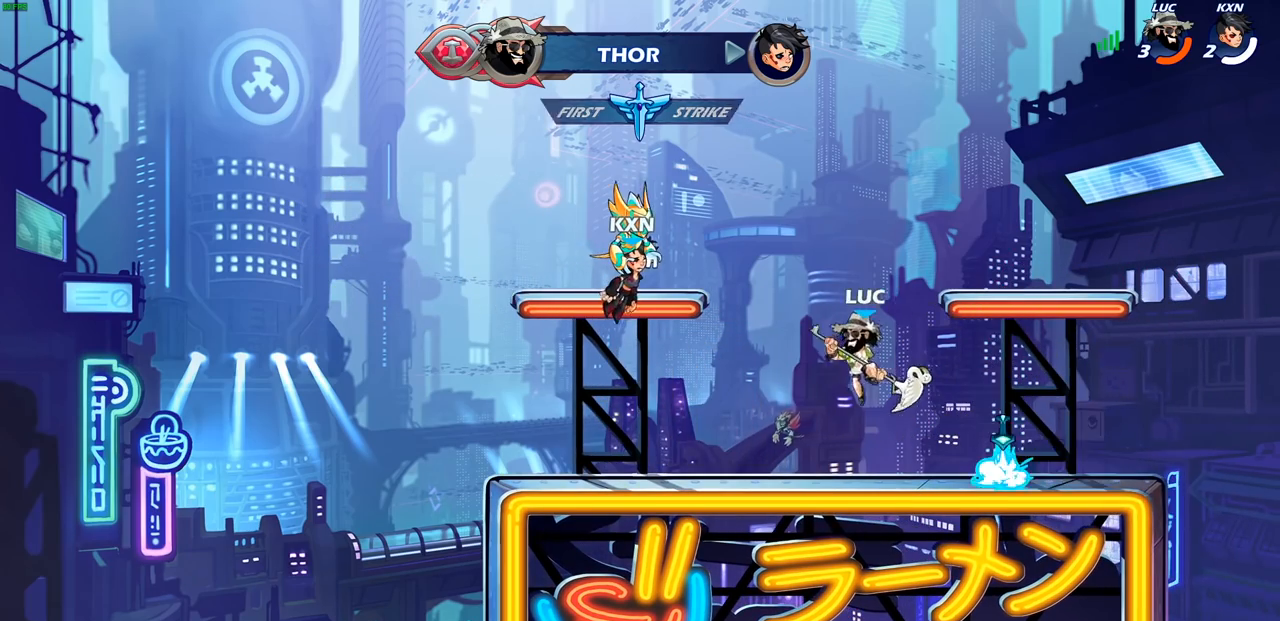
{"dt_ms": 500, "buttons": [], "left_stick": "left", "right_stick": "center", "events": [[17, "left_stick", "right"], [133, "left_stick", "left"], [233, "left_stick", "right"], [317, "left_stick", "up-left"], [417, "left_stick", "right"], [483, "left_stick", "left"]]}
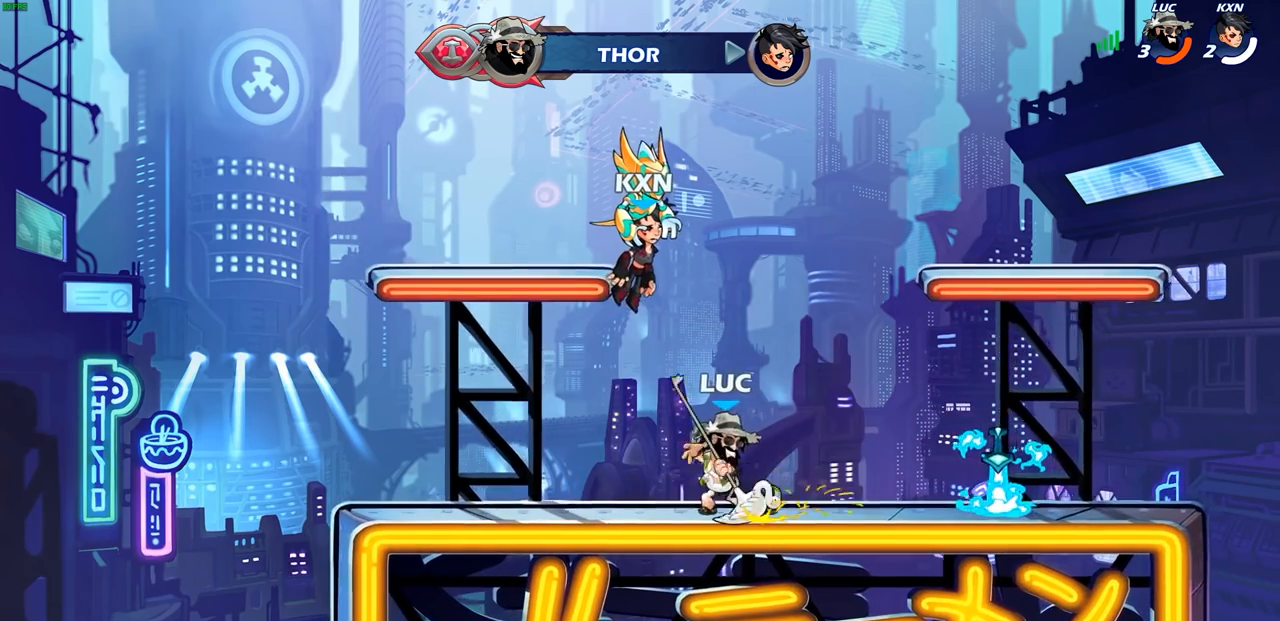
{"dt_ms": 500, "buttons": [], "left_stick": "right", "right_stick": "center", "events": [[83, "left_stick", "right"], [150, "left_stick", "up-left"], [200, "left_stick", "up-right"], [283, "left_stick", "up-left"], [350, "left_stick", "up-right"], [433, "left_stick", "left"], [483, "left_stick", "right"]]}
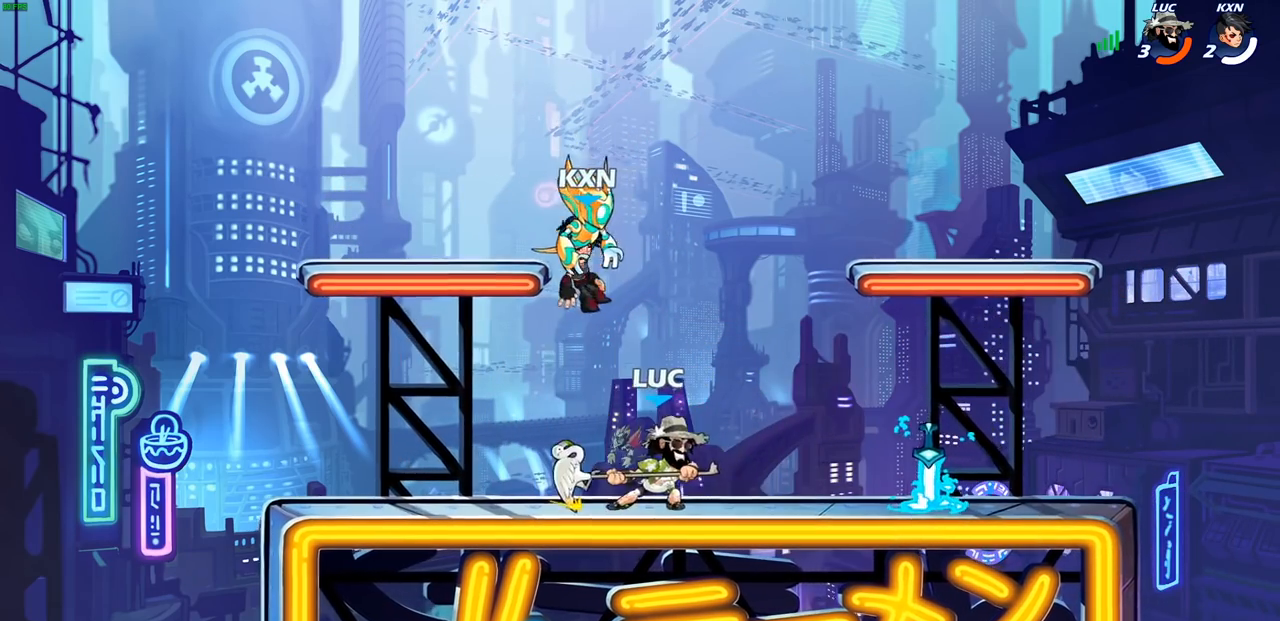
{"dt_ms": 1000, "buttons": [], "left_stick": "right", "right_stick": "center"}
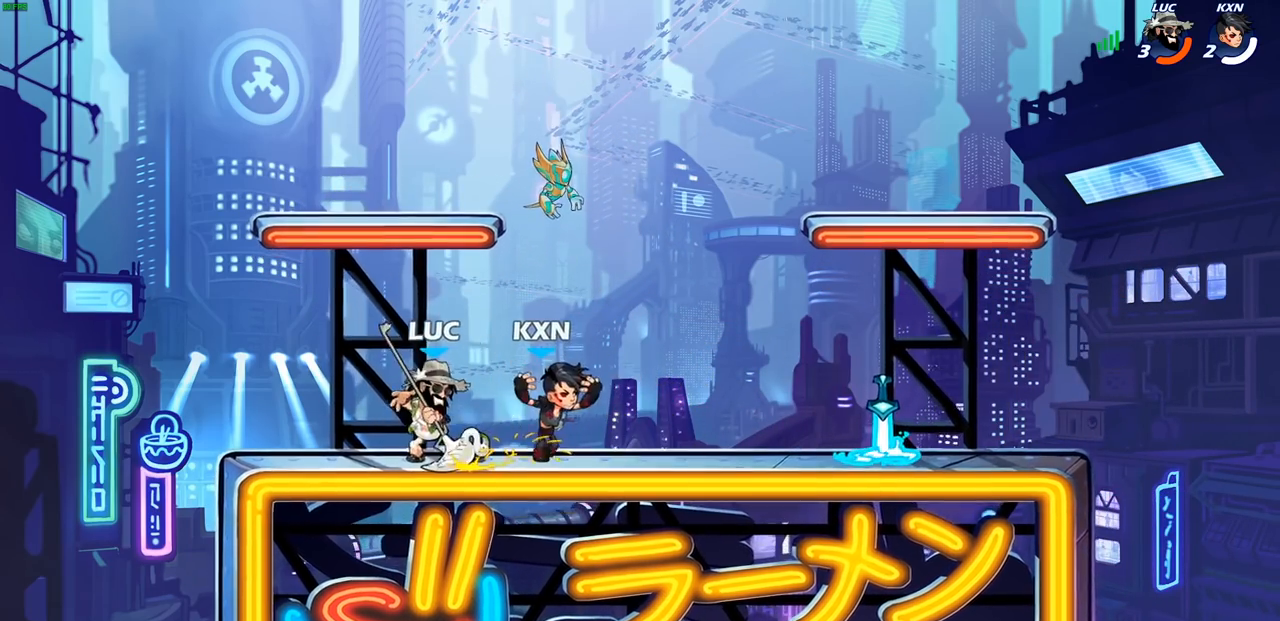
{"dt_ms": 500, "buttons": [], "left_stick": "center", "right_stick": "center", "events": [[33, "R2", "down"], [167, "left_stick", "up-left"], [183, "R2", "up"], [250, "R2", "down"], [383, "R2", "up"], [483, "left_stick", "center"]]}
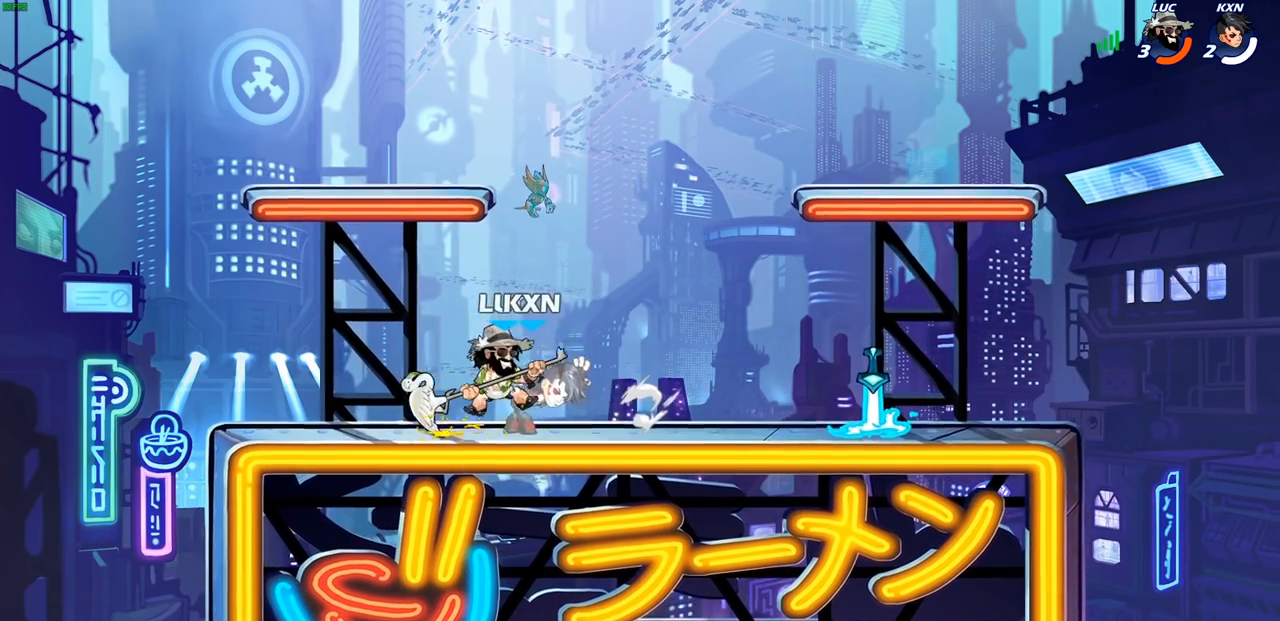
{"dt_ms": 500, "buttons": [], "left_stick": "center", "right_stick": "center", "events": []}
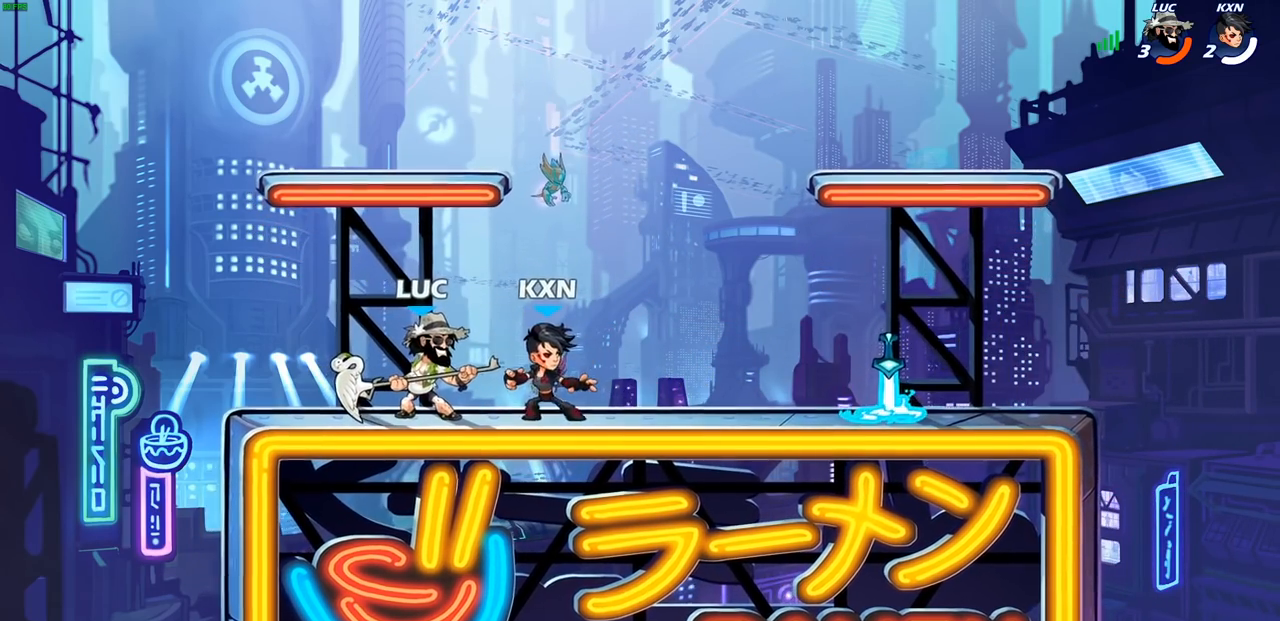
{"dt_ms": 500, "buttons": [], "left_stick": "right", "right_stick": "center", "events": [[117, "left_stick", "up-right"], [383, "left_stick", "center"], [483, "left_stick", "right"]]}
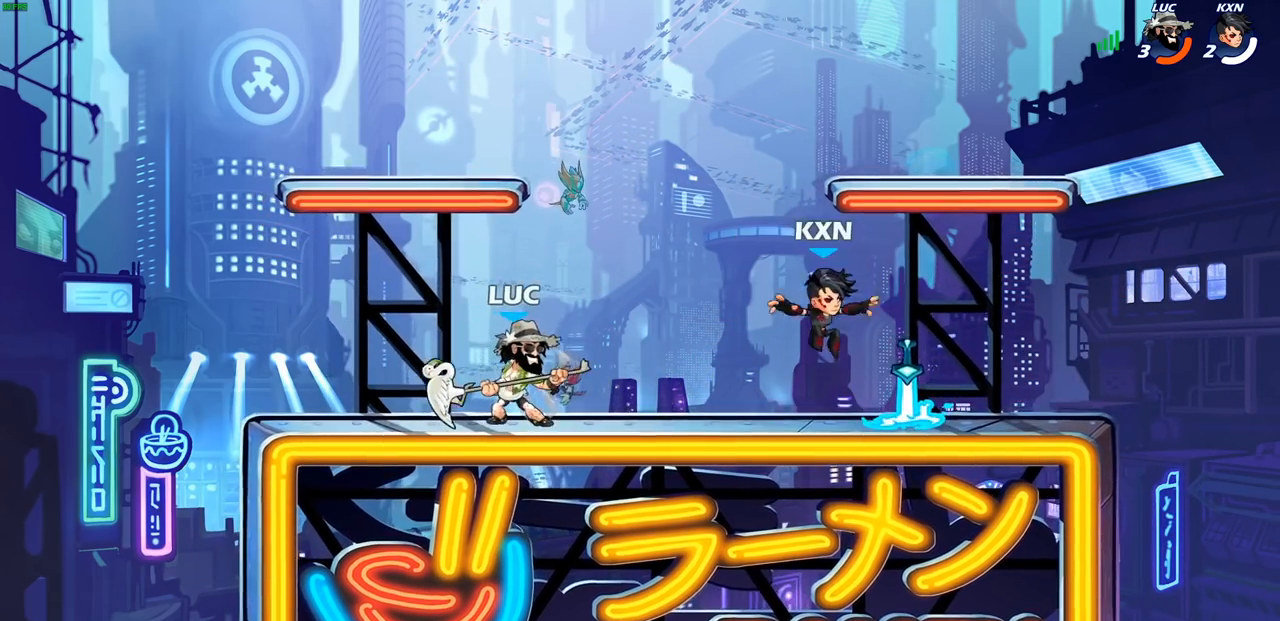
{"dt_ms": 500, "buttons": [], "left_stick": "center", "right_stick": "center", "events": [[83, "R2", "down"], [133, "SQUARE", "down"], [200, "R2", "up"], [233, "SQUARE", "up"], [267, "left_stick", "center"]]}
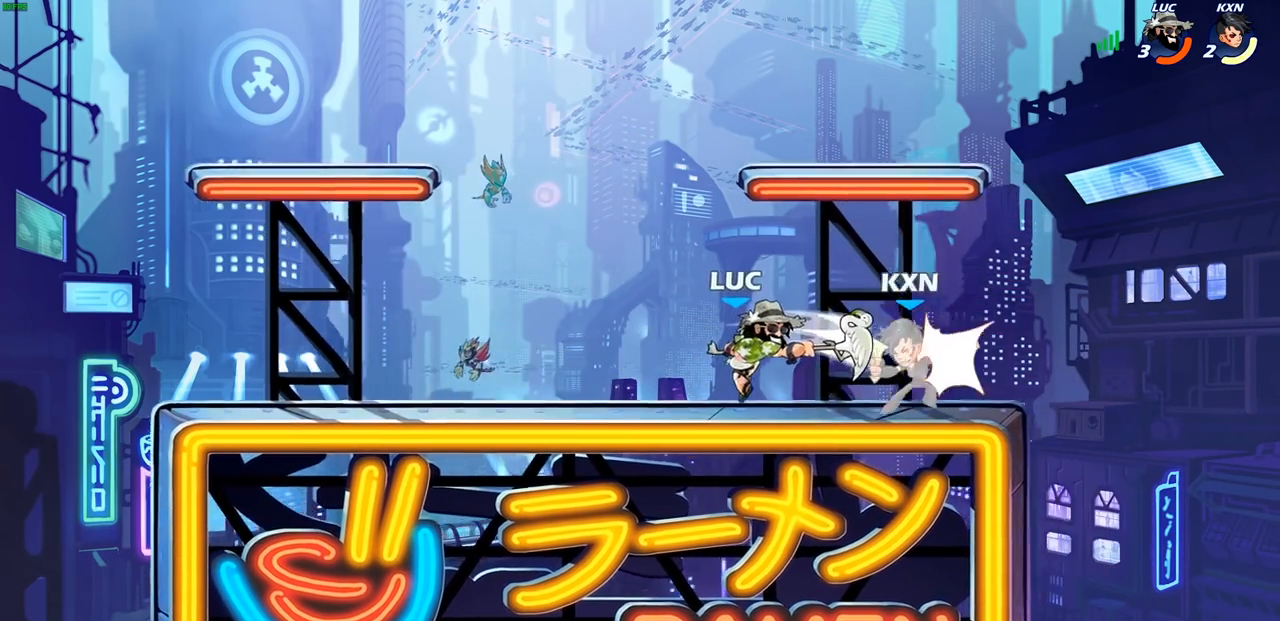
{"dt_ms": 500, "buttons": [], "left_stick": "center", "right_stick": "center", "events": [[333, "CROSS", "down"], [467, "CROSS", "up"]]}
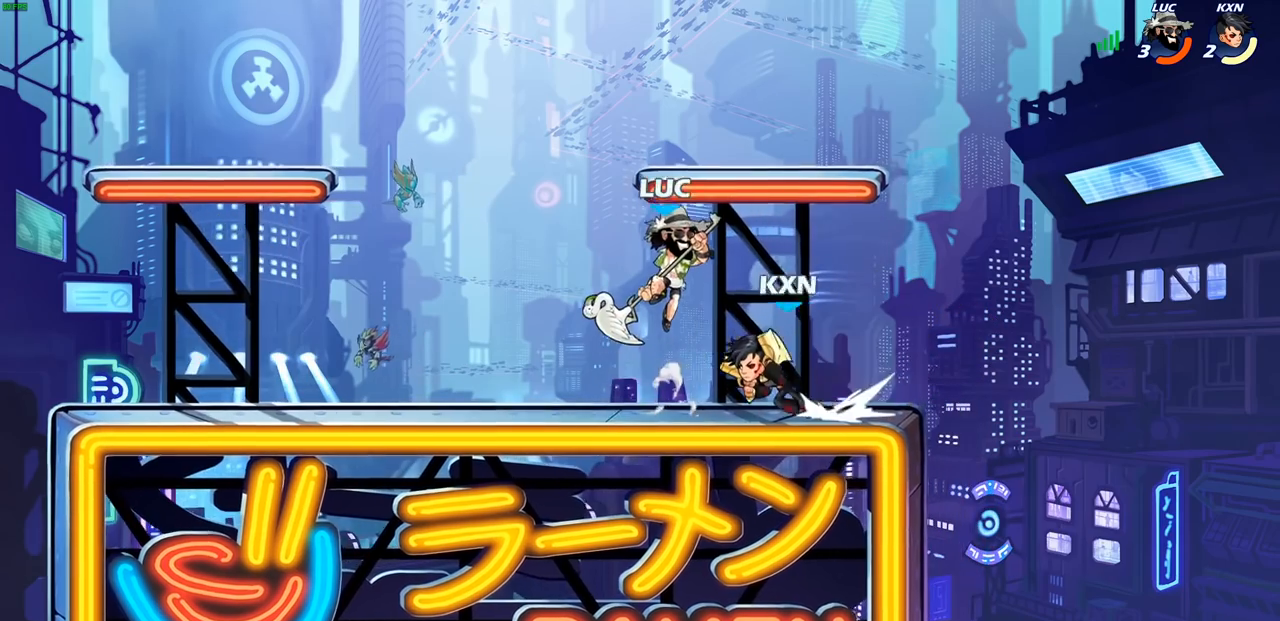
{"dt_ms": 500, "buttons": [], "left_stick": "center", "right_stick": "center", "events": [[33, "left_stick", "down-right"], [150, "SQUARE", "down"], [183, "left_stick", "down-left"], [250, "SQUARE", "up"], [317, "left_stick", "center"]]}
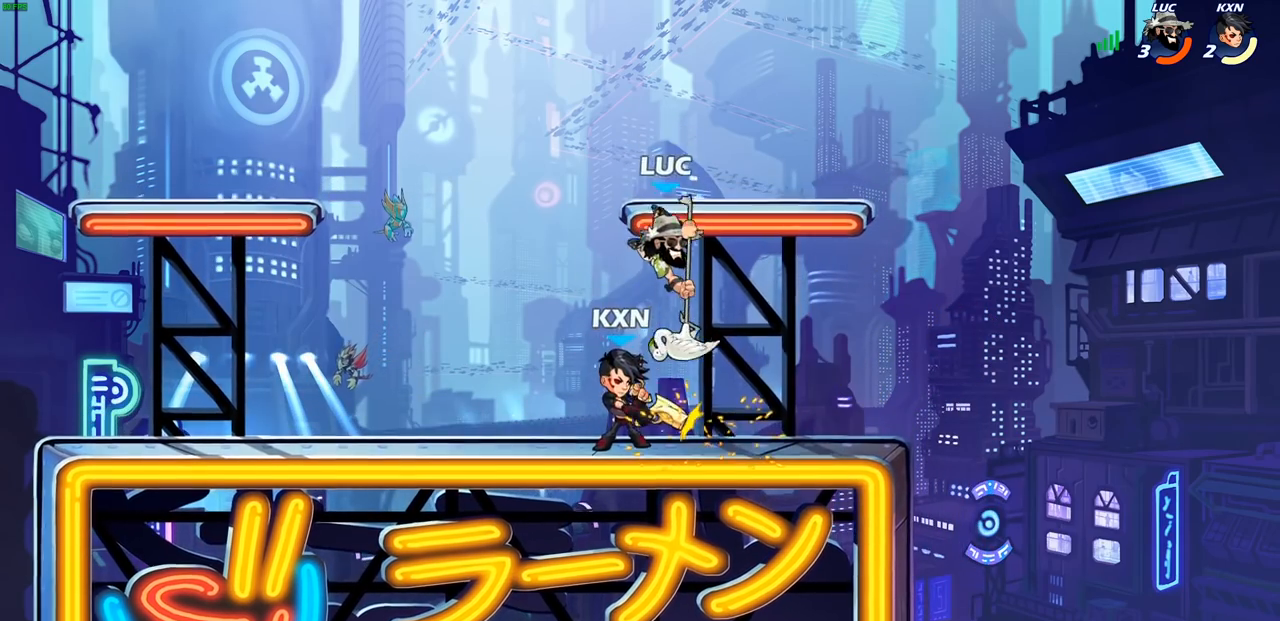
{"dt_ms": 500, "buttons": [], "left_stick": "center", "right_stick": "center", "events": [[200, "left_stick", "up-left"], [350, "SQUARE", "down"], [350, "left_stick", "center"], [433, "SQUARE", "up"]]}
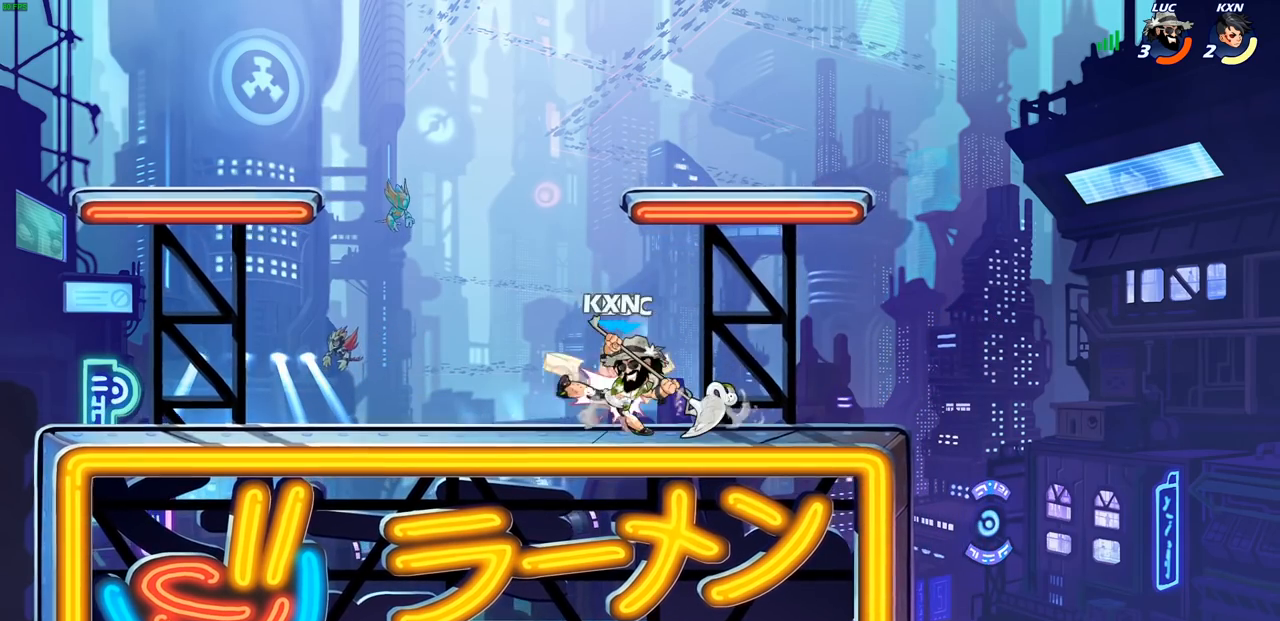
{"dt_ms": 500, "buttons": [], "left_stick": "center", "right_stick": "center", "events": [[17, "SQUARE", "down"], [100, "SQUARE", "up"], [200, "SQUARE", "down"], [283, "SQUARE", "up"], [367, "SQUARE", "down"], [467, "SQUARE", "up"]]}
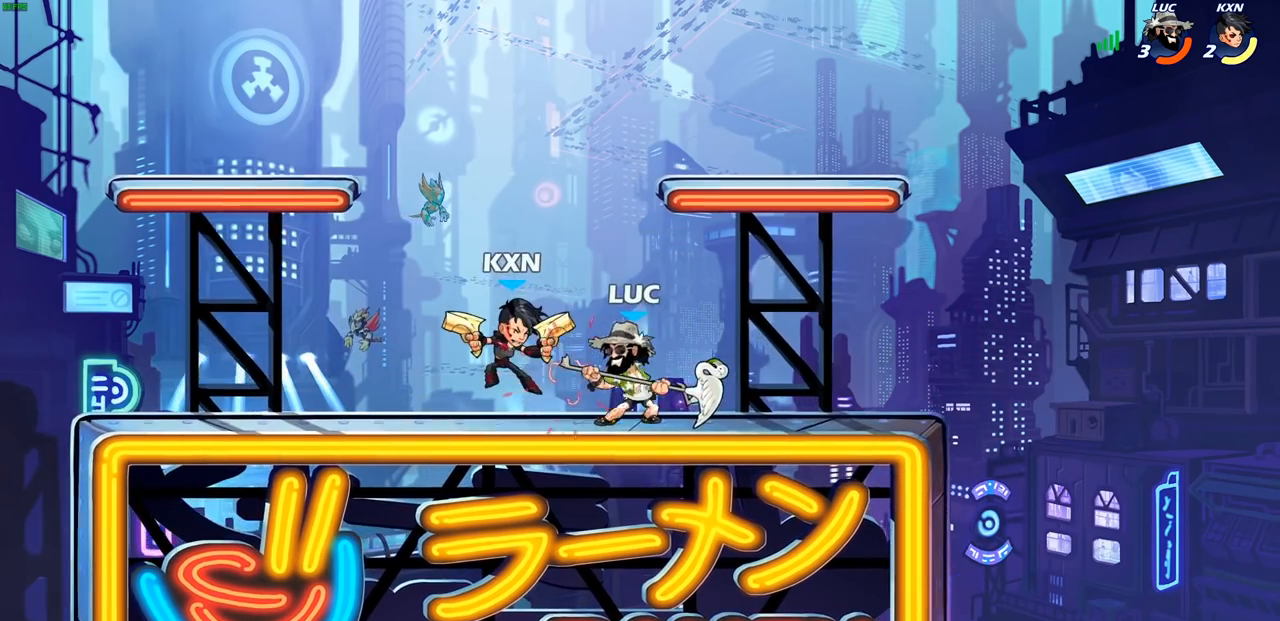
{"dt_ms": 500, "buttons": ["R2"], "left_stick": "left", "right_stick": "center", "events": [[50, "SQUARE", "down"], [183, "SQUARE", "up"], [300, "left_stick", "left"], [450, "R2", "down"]]}
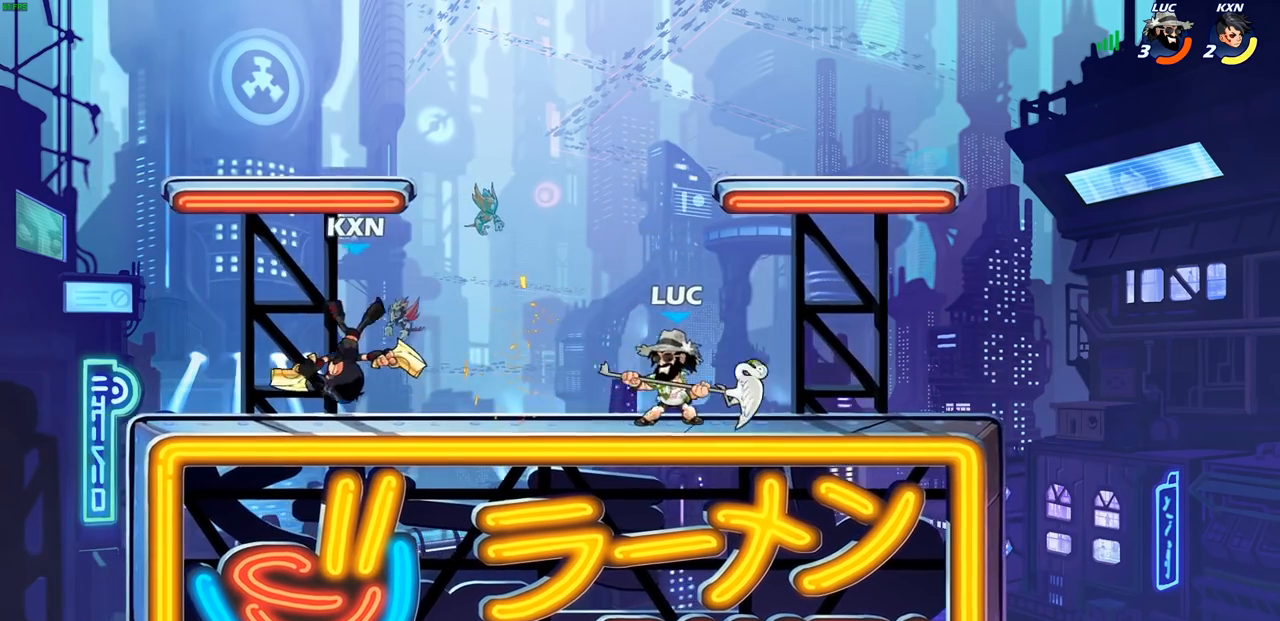
{"dt_ms": 500, "buttons": [], "left_stick": "center", "right_stick": "center", "events": [[17, "SQUARE", "down"], [100, "R2", "up"], [167, "SQUARE", "up"], [400, "left_stick", "center"]]}
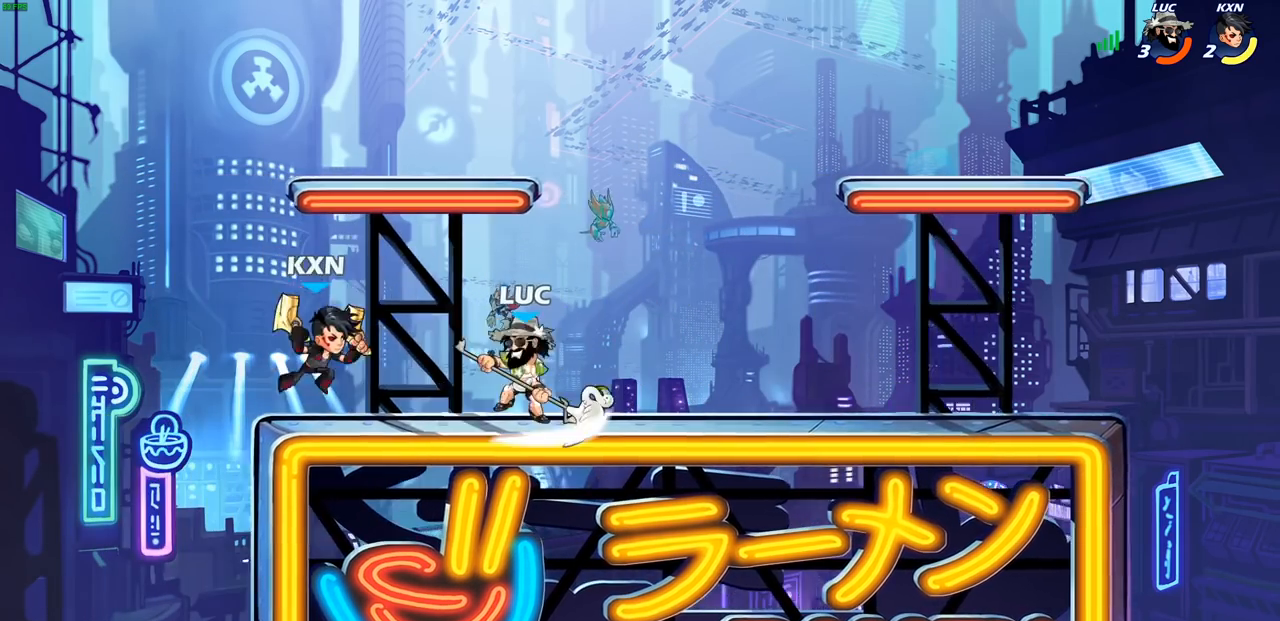
{"dt_ms": 500, "buttons": [], "left_stick": "down-left", "right_stick": "center", "events": [[133, "CROSS", "down"], [283, "CROSS", "up"], [417, "left_stick", "down-left"]]}
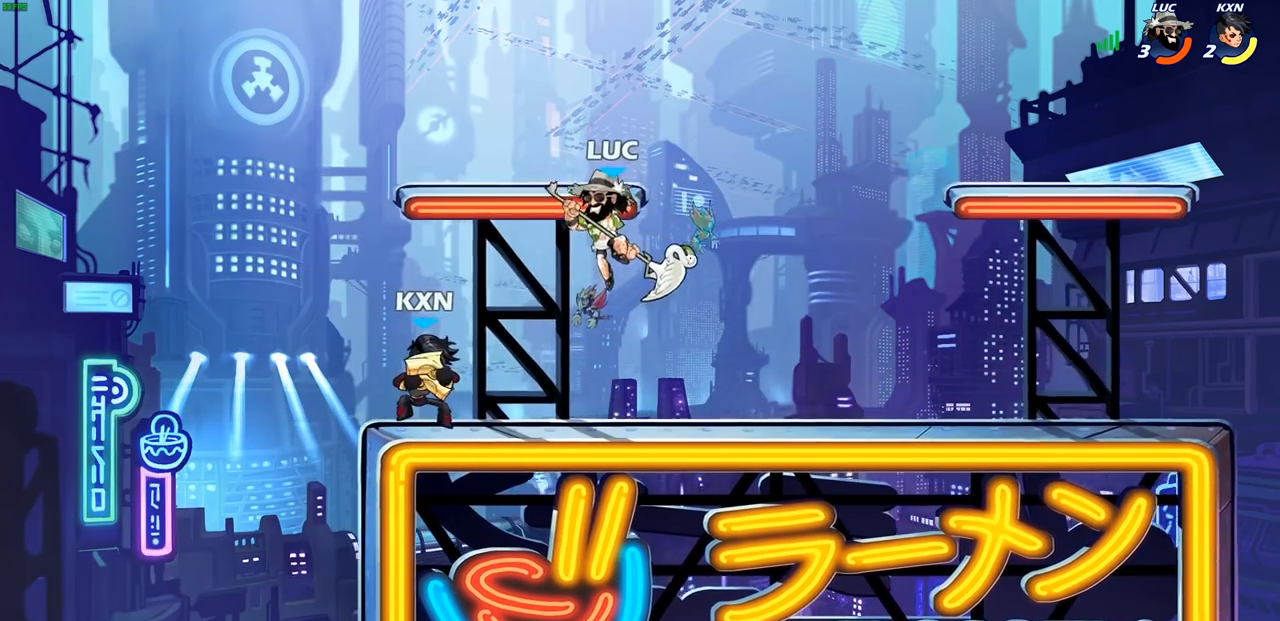
{"dt_ms": 500, "buttons": [], "left_stick": "center", "right_stick": "center", "events": [[33, "left_stick", "left"], [50, "SQUARE", "down"], [133, "SQUARE", "up"], [183, "left_stick", "center"]]}
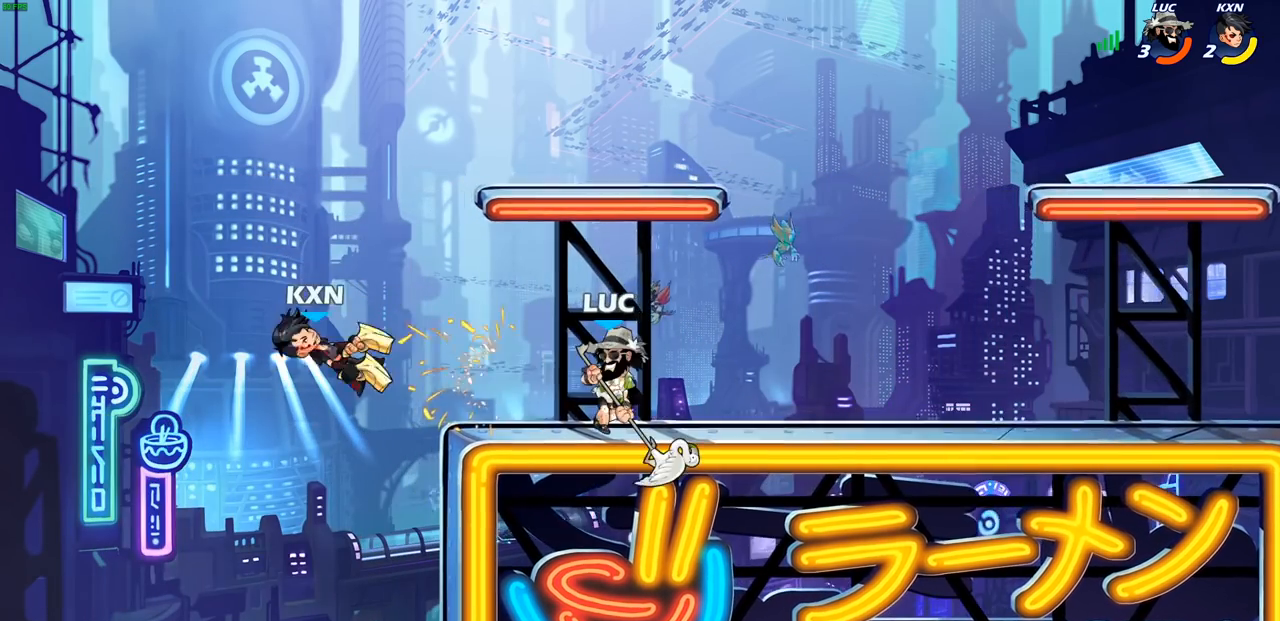
{"dt_ms": 500, "buttons": ["L1"], "left_stick": "left", "right_stick": "center", "events": [[267, "left_stick", "left"], [317, "R2", "down"], [333, "CIRCLE", "down"], [433, "CIRCLE", "up"], [433, "R2", "up"], [483, "L1", "down"]]}
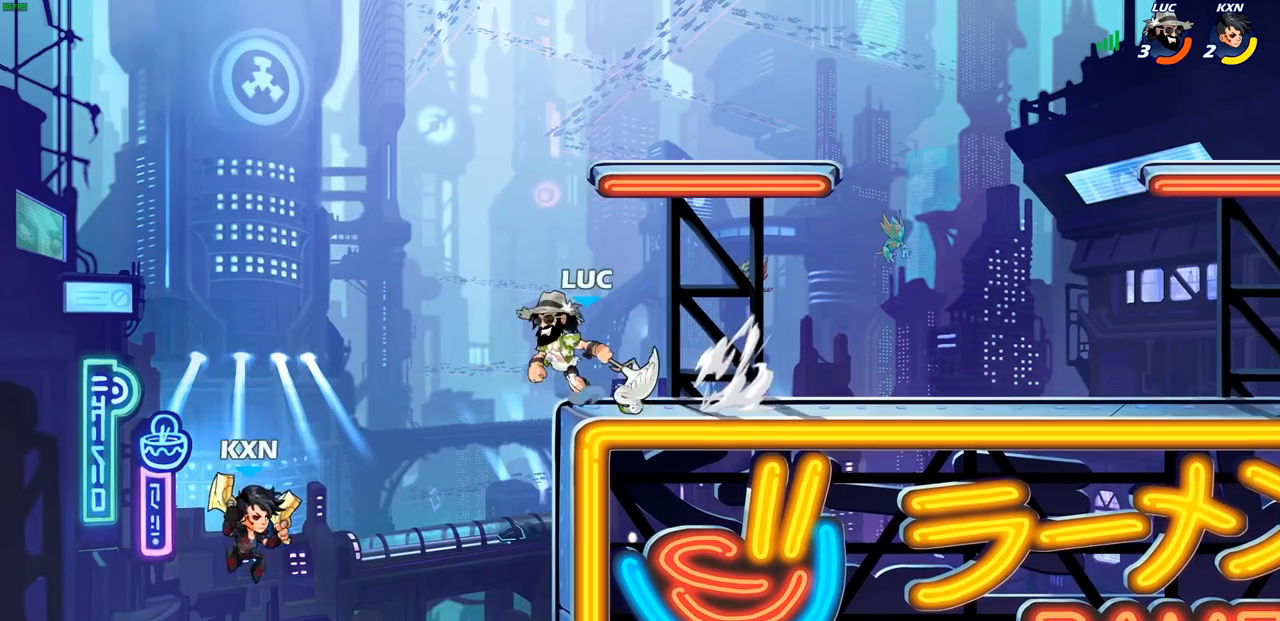
{"dt_ms": 500, "buttons": [], "left_stick": "center", "right_stick": "center", "events": [[317, "L1", "up"], [383, "left_stick", "center"]]}
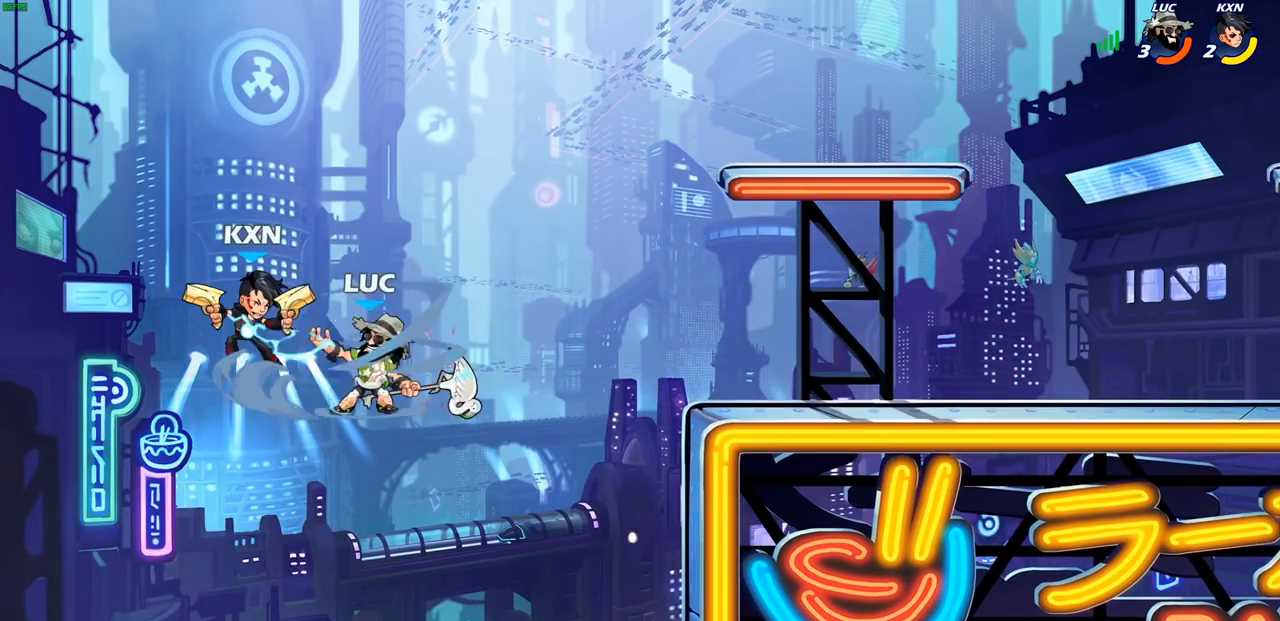
{"dt_ms": 500, "buttons": [], "left_stick": "up", "right_stick": "center", "events": [[367, "left_stick", "up"]]}